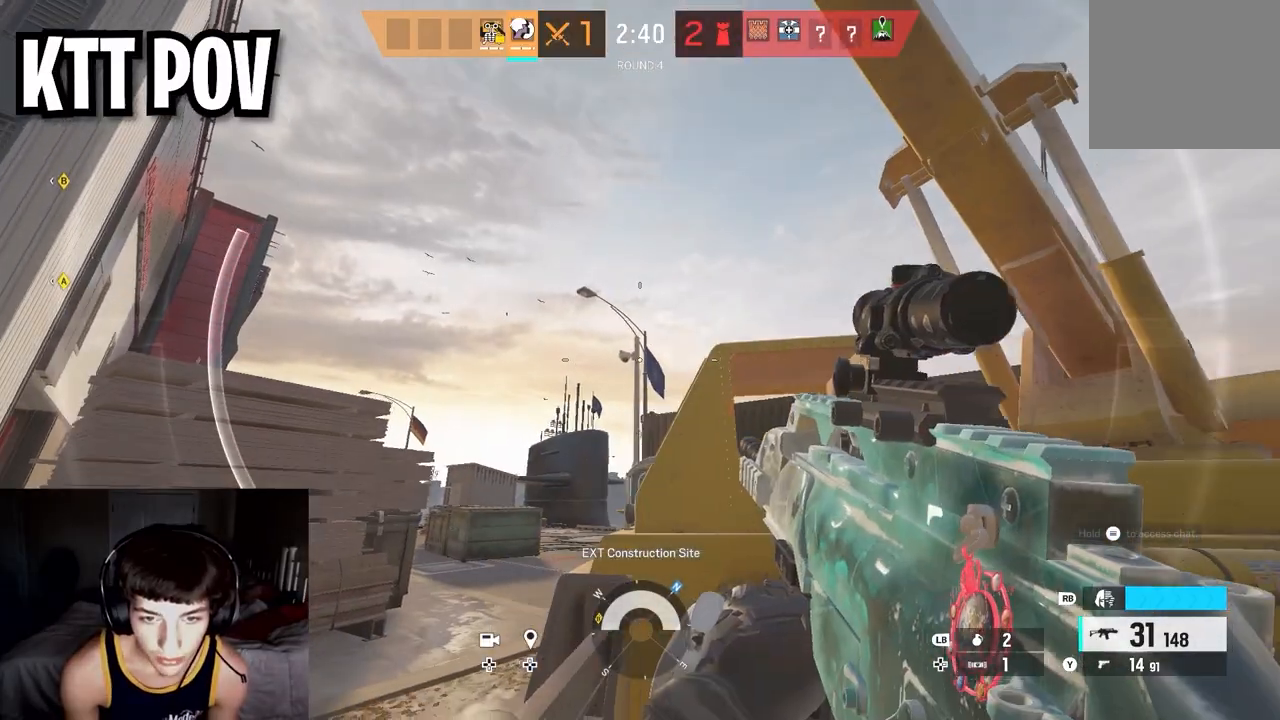
Gameplay with a controller (Xbox layout); each line is a JSON object with the inputs held at the frame after it. "events" lists button and stick changes between this image and that frame as [ms after this image, input, new state], when the widget could be followed in between.
{"buttons": [], "left_stick": "center", "right_stick": "center", "events": [[83, "left_stick", "up"], [367, "left_stick", "center"]]}
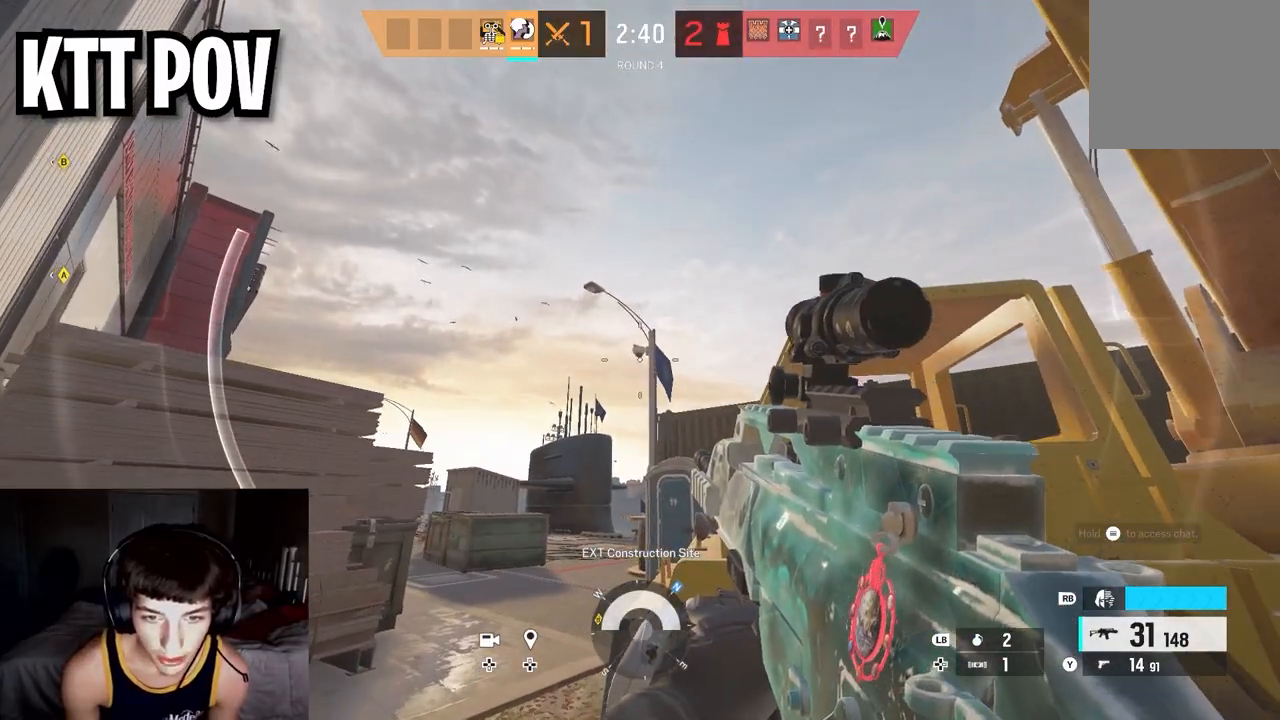
{"buttons": [], "left_stick": "center", "right_stick": "center", "events": []}
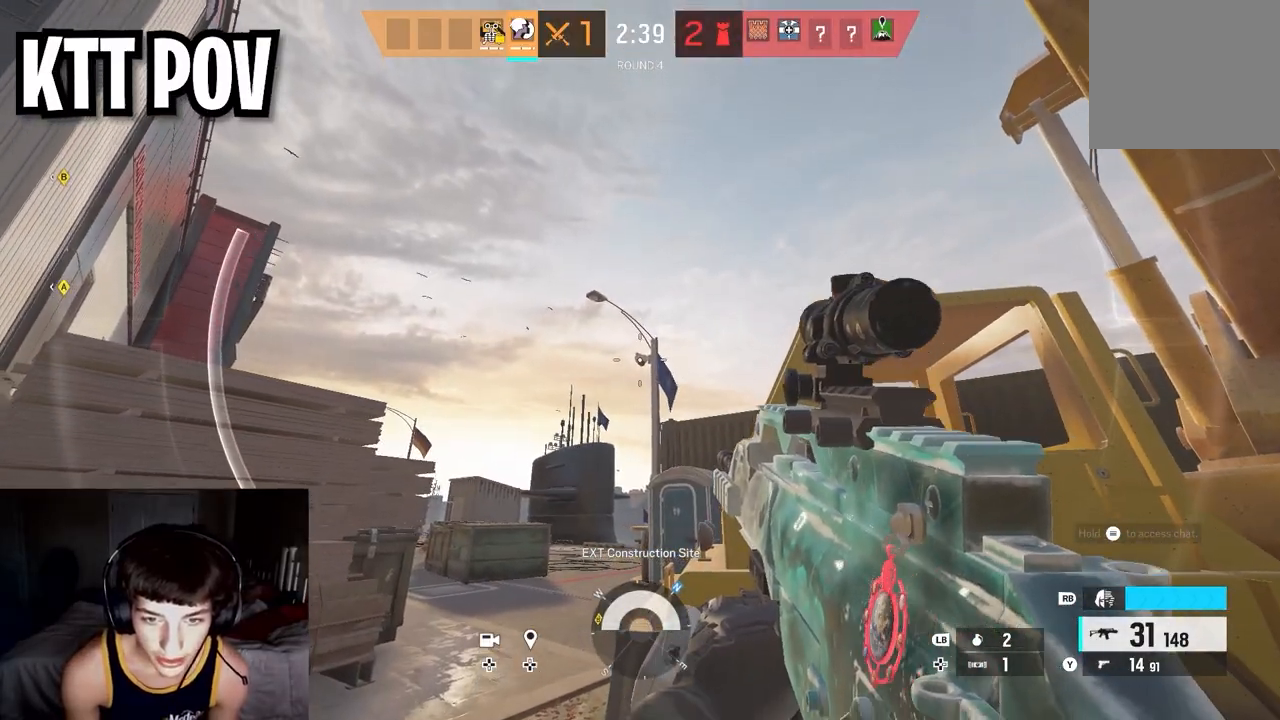
{"buttons": [], "left_stick": "center", "right_stick": "center", "events": [[117, "R2", "down"], [150, "right_stick", "down"], [183, "R2", "up"], [267, "right_stick", "center"]]}
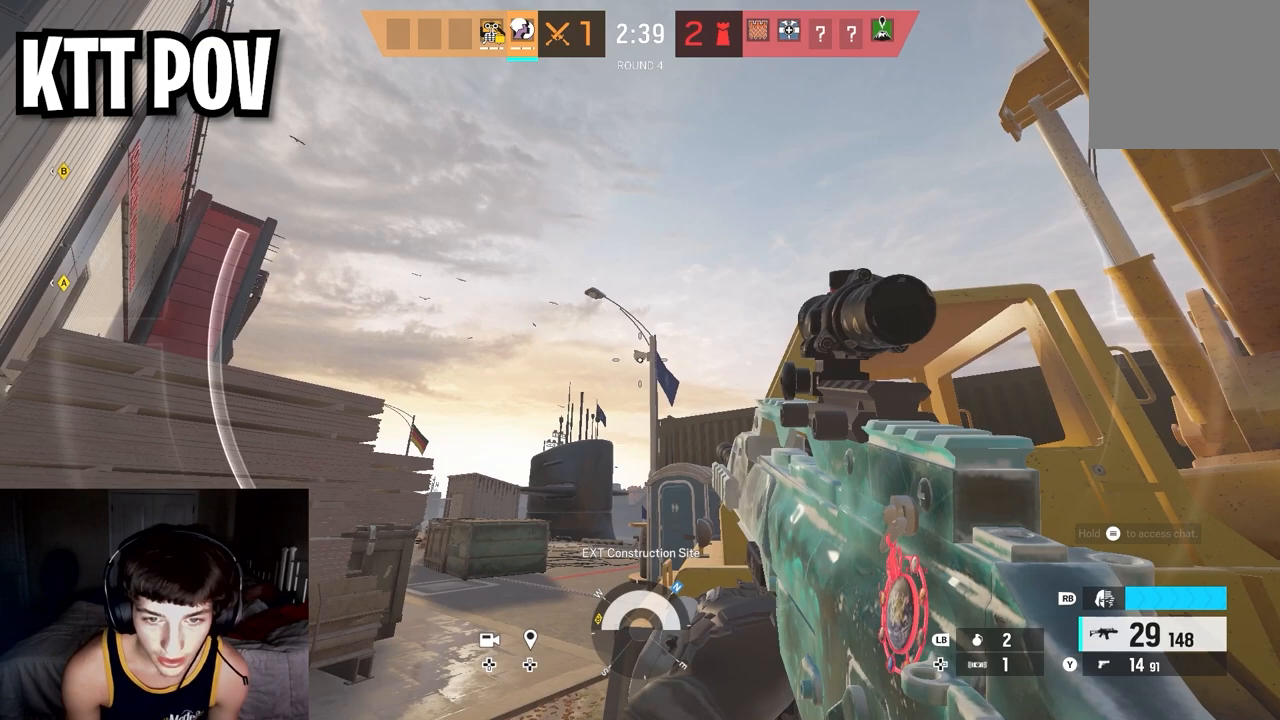
{"buttons": [], "left_stick": "center", "right_stick": "center", "events": [[17, "Y", "down"], [83, "Y", "up"]]}
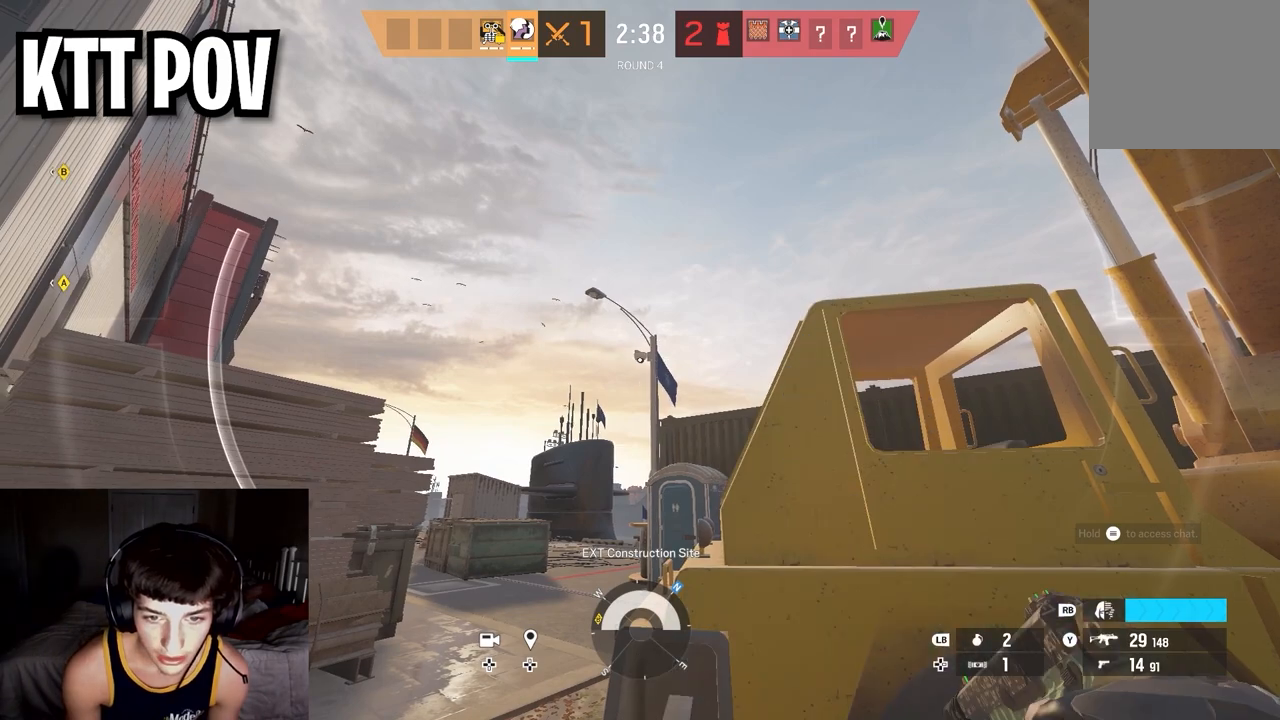
{"buttons": [], "left_stick": "center", "right_stick": "center", "events": []}
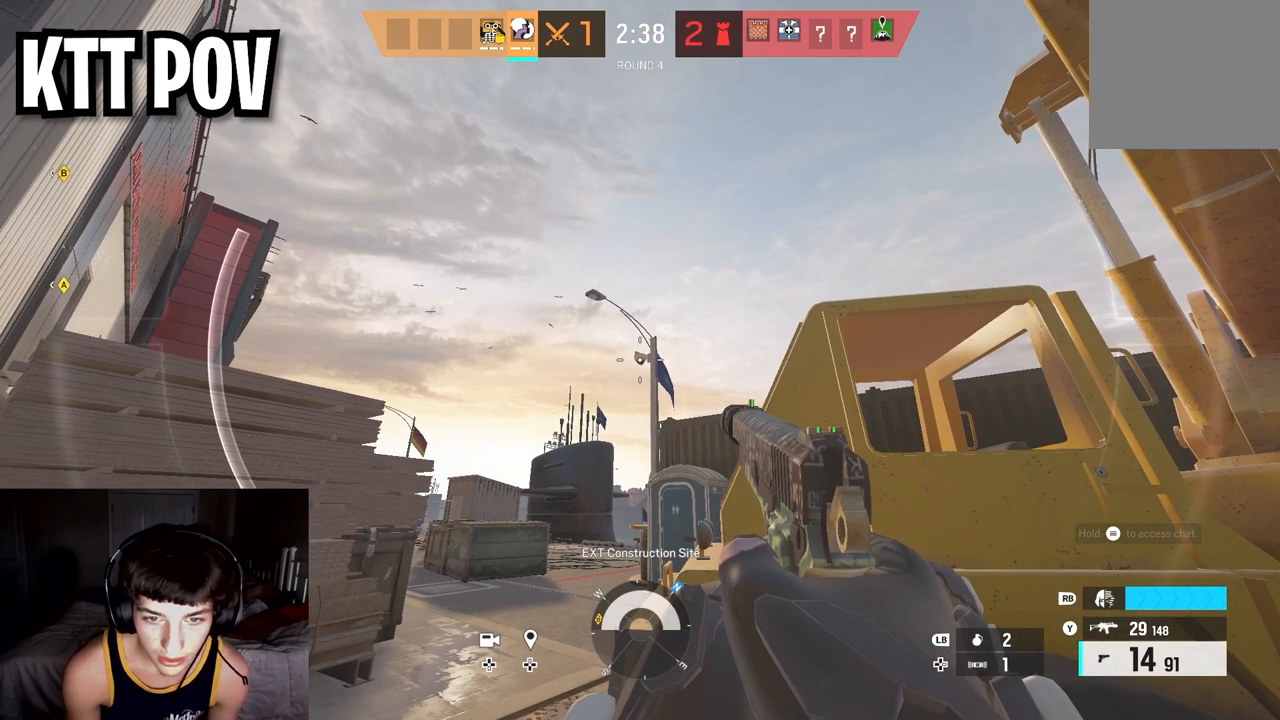
{"buttons": [], "left_stick": "center", "right_stick": "center", "events": [[233, "R2", "down"], [317, "R2", "up"]]}